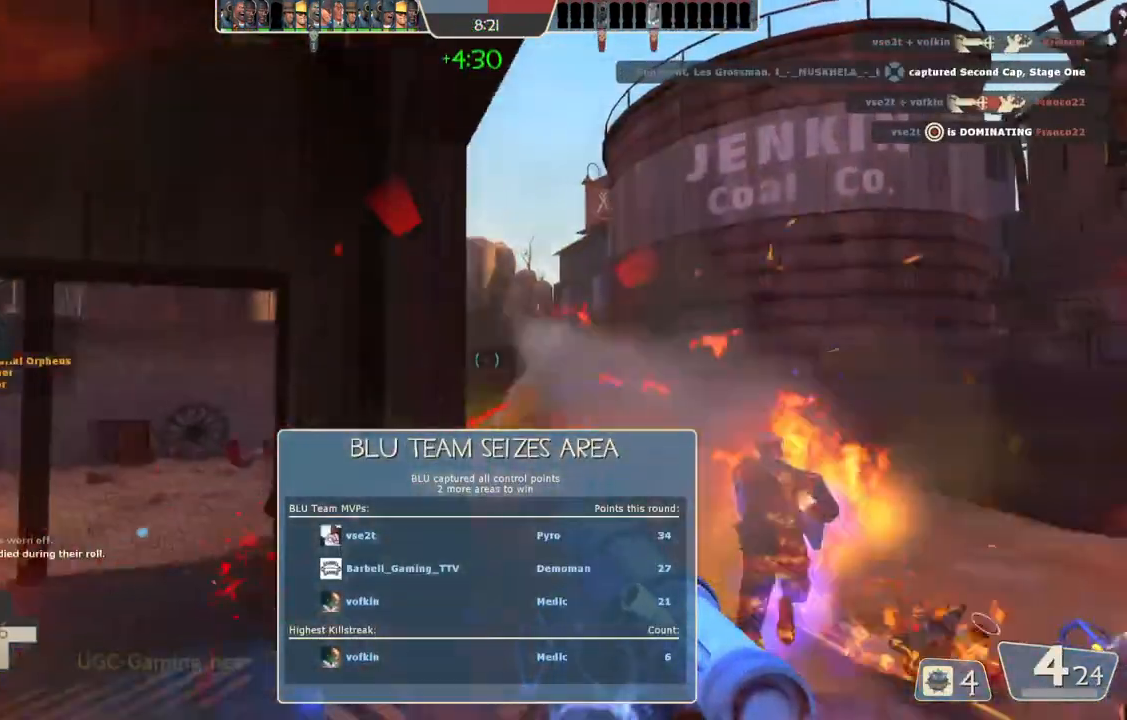
Gameplay with a controller (PlayStation layout); each line is a JSON object with the inputs held at the frame after it. "events" lists button and stick changes between this image and that frame as [ms after this image, input, new state], when the widget could be followed in between.
{"buttons": ["L2"], "left_stick": "center", "right_stick": "center", "events": [[150, "L2", "up"], [150, "left_stick", "down-left"], [217, "L2", "down"], [317, "left_stick", "left"], [500, "left_stick", "center"]]}
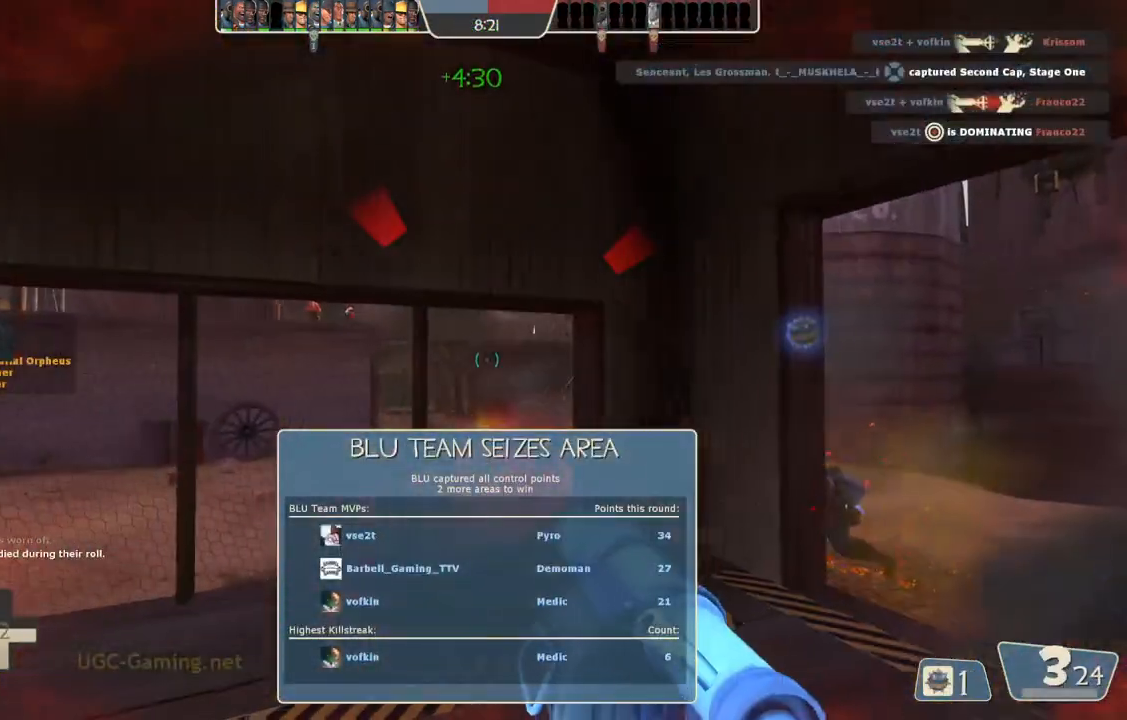
{"buttons": [], "left_stick": "up-right", "right_stick": "center", "events": [[50, "left_stick", "up-right"], [233, "L2", "up"]]}
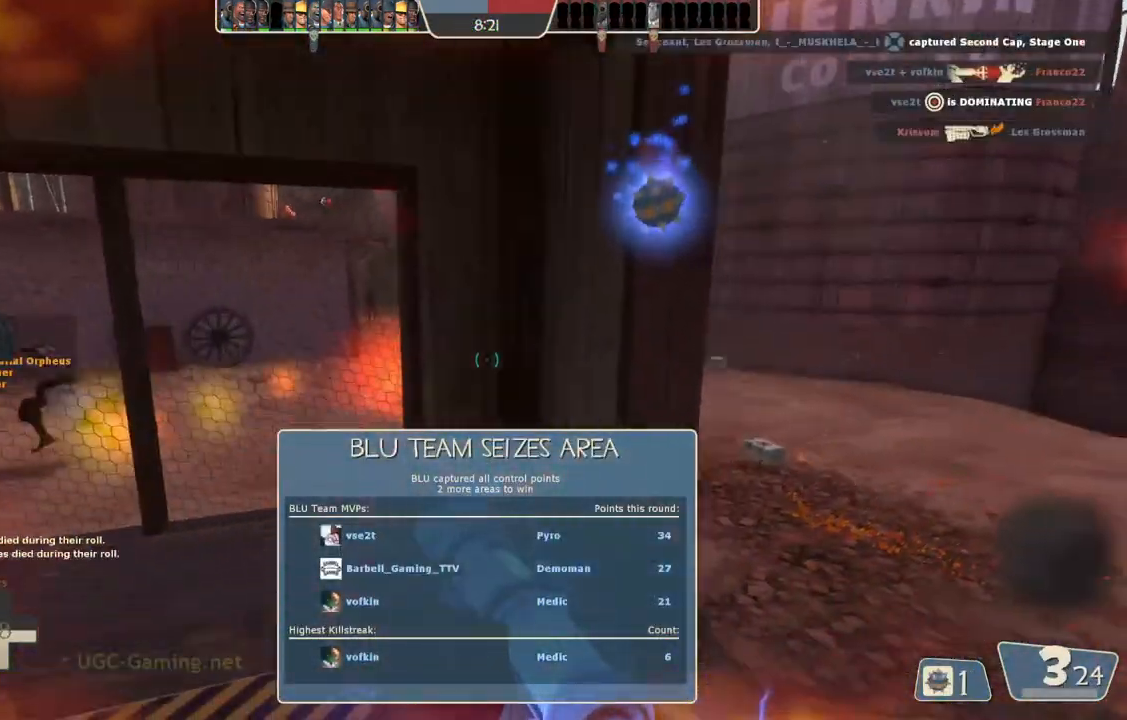
{"buttons": [], "left_stick": "up-right", "right_stick": "center", "events": []}
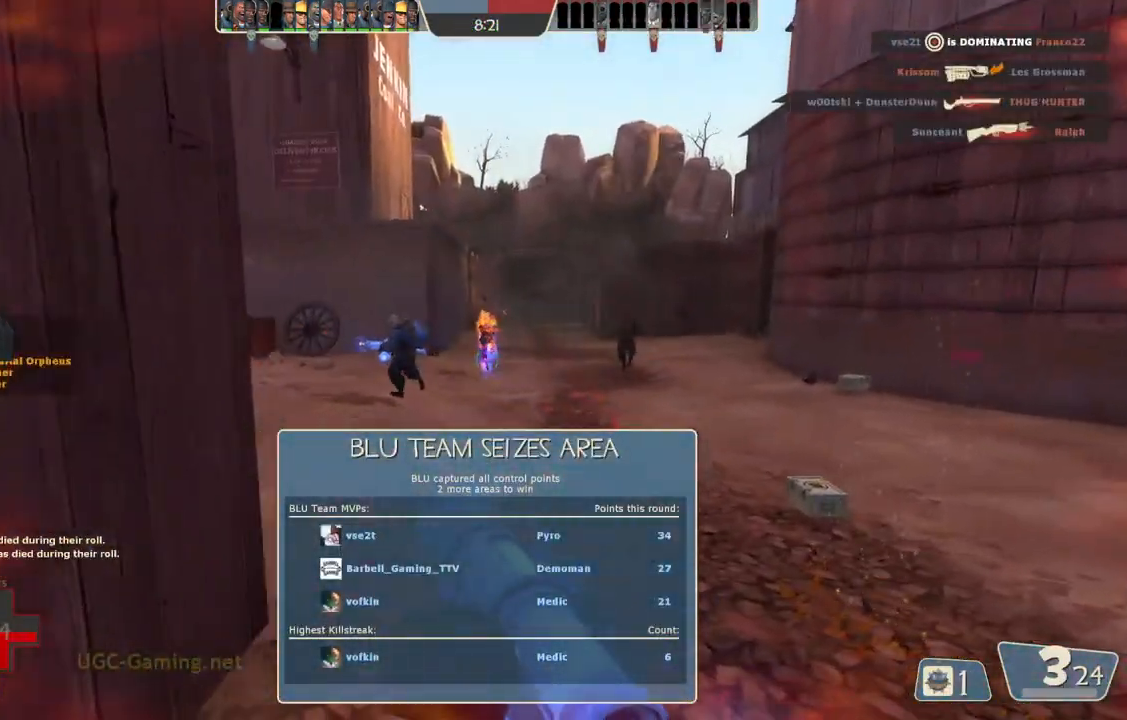
{"buttons": [], "left_stick": "up-right", "right_stick": "center", "events": []}
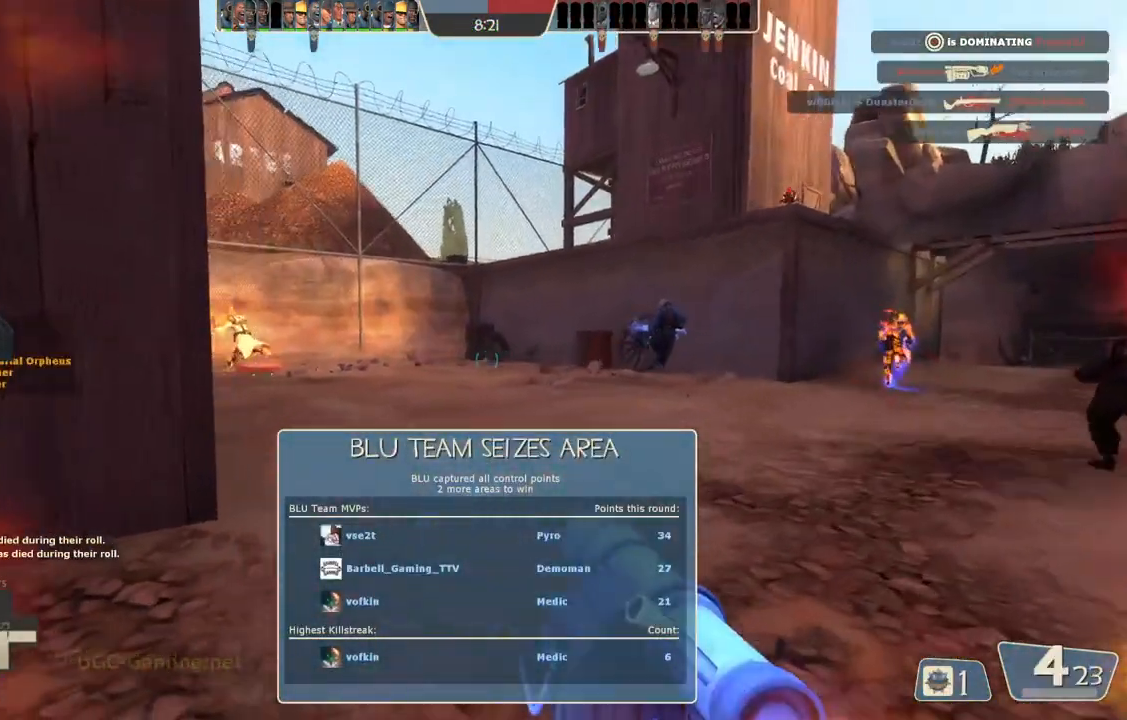
{"buttons": [], "left_stick": "right", "right_stick": "center", "events": [[67, "left_stick", "right"]]}
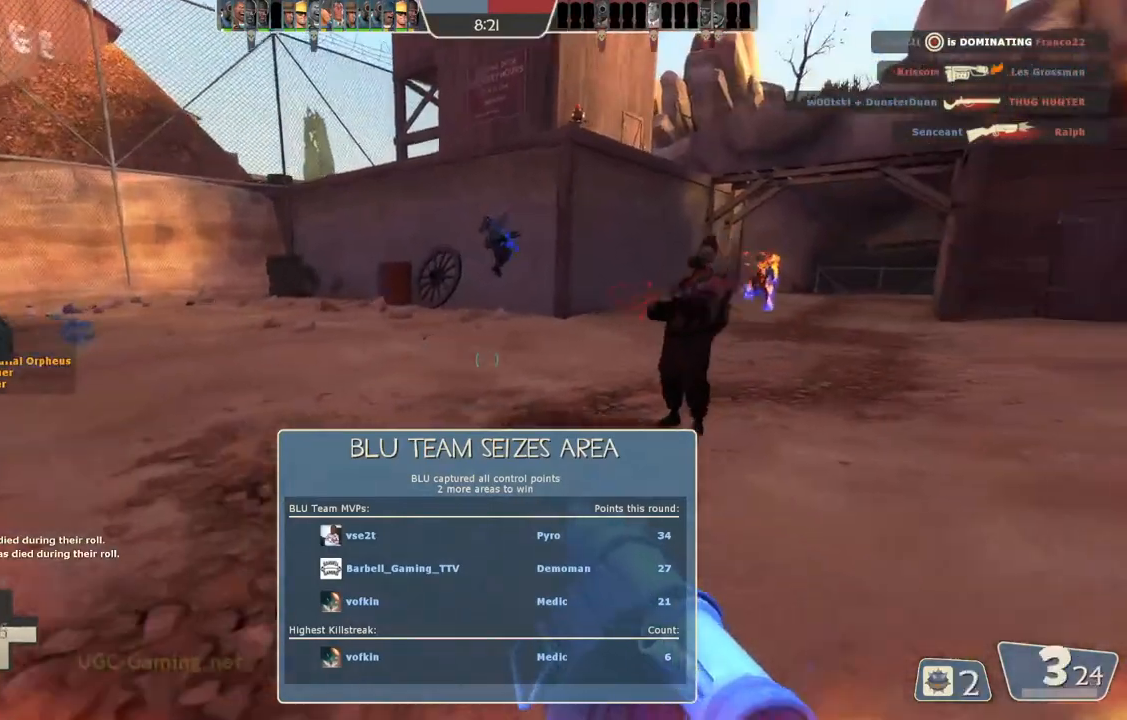
{"buttons": ["L2"], "left_stick": "down-right", "right_stick": "center", "events": [[367, "L2", "down"], [450, "left_stick", "down-right"]]}
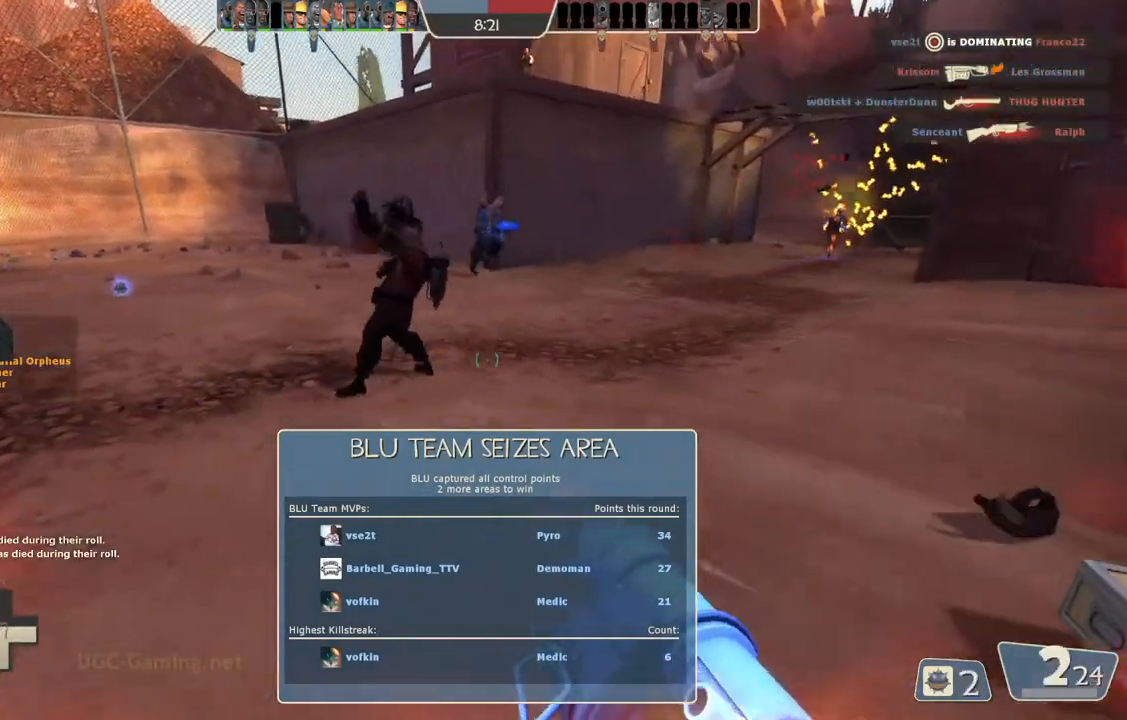
{"buttons": ["L2"], "left_stick": "up", "right_stick": "center", "events": [[33, "left_stick", "down"], [333, "left_stick", "left"], [417, "left_stick", "up"]]}
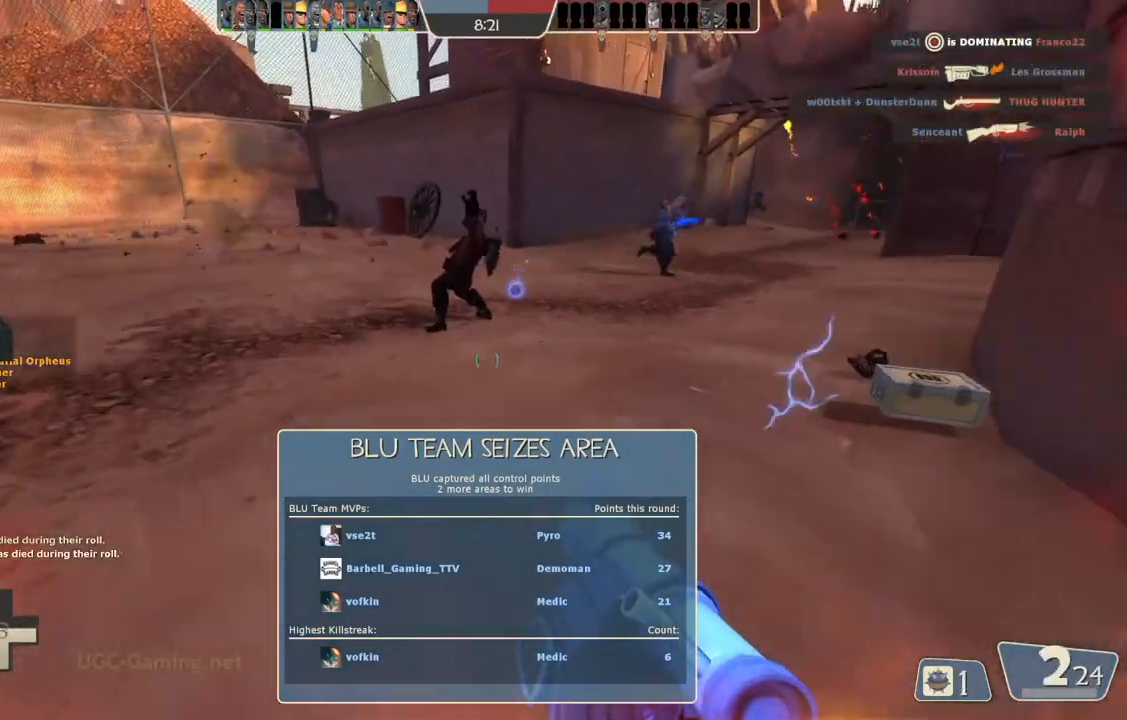
{"buttons": ["L2"], "left_stick": "up", "right_stick": "center", "events": []}
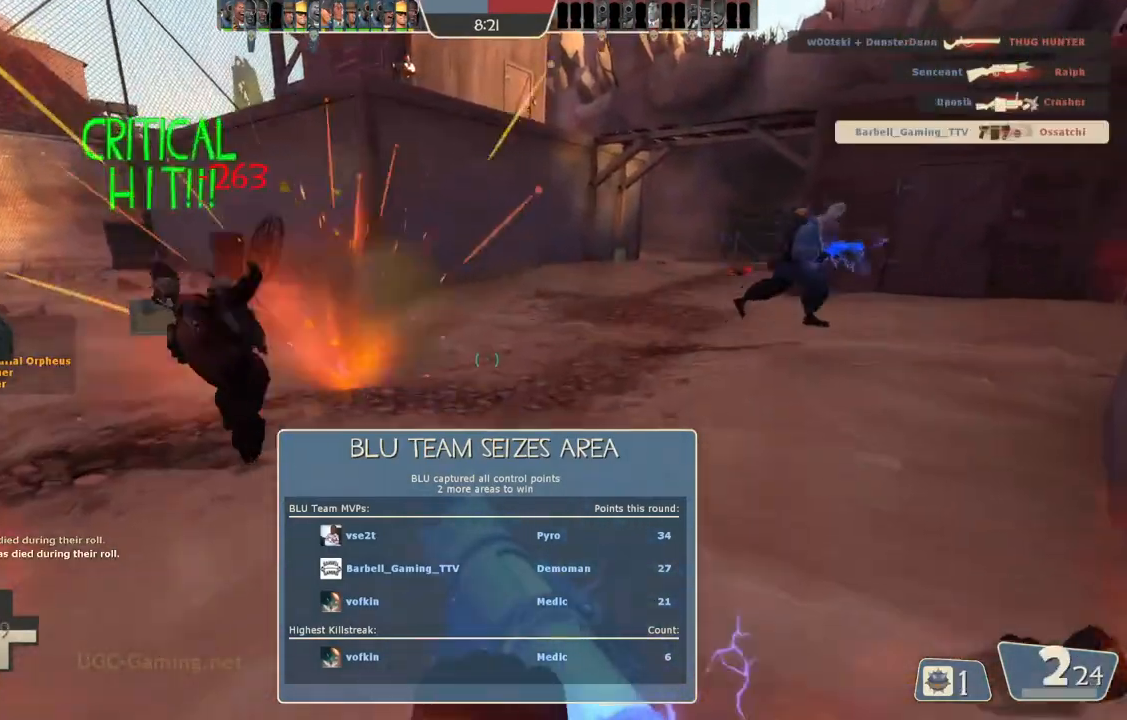
{"buttons": [], "left_stick": "up", "right_stick": "center", "events": [[83, "L2", "up"]]}
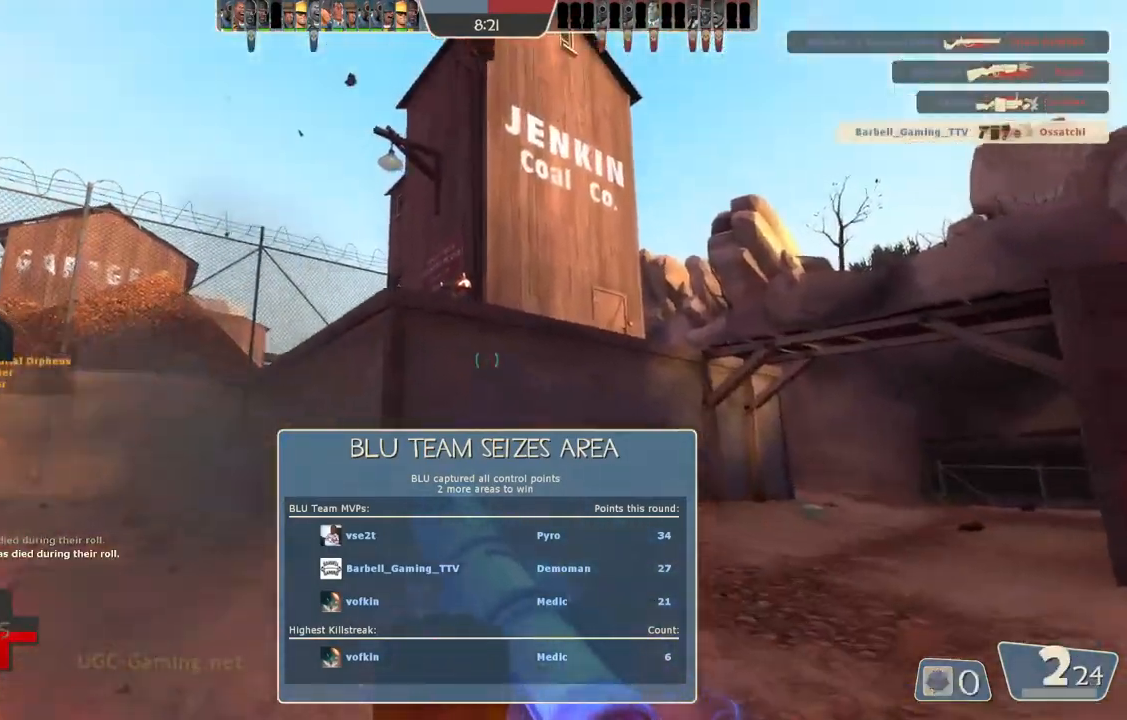
{"buttons": [], "left_stick": "down", "right_stick": "center", "events": [[367, "left_stick", "right"], [450, "left_stick", "down"]]}
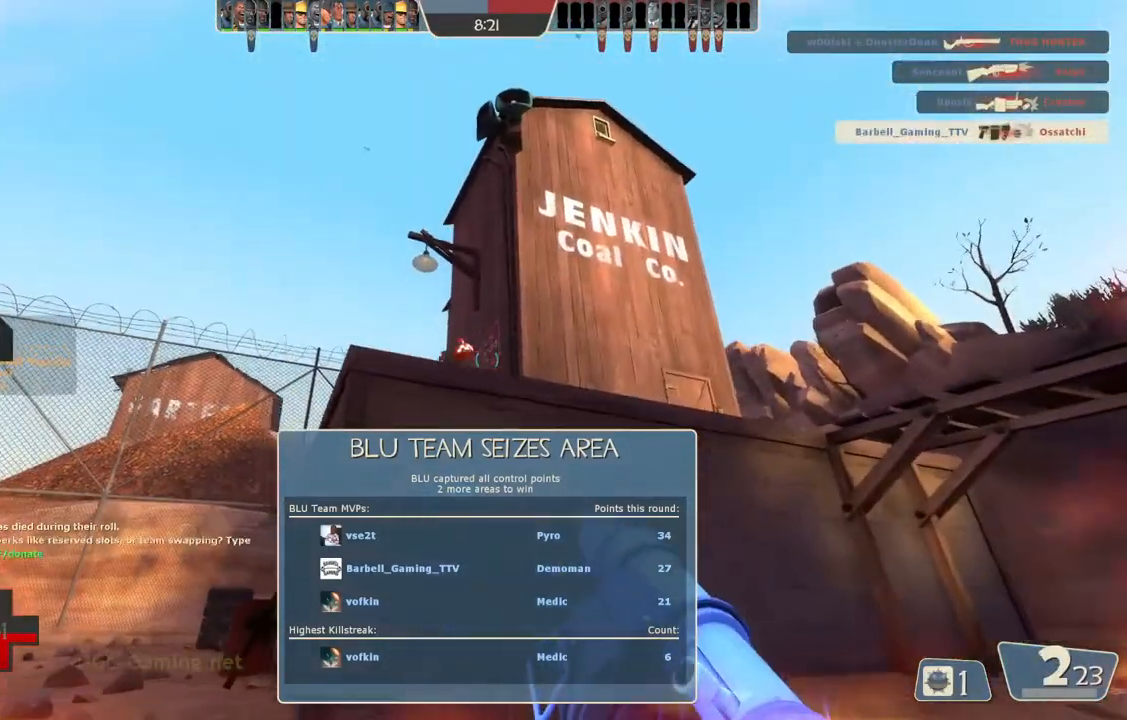
{"buttons": ["L2"], "left_stick": "left", "right_stick": "center", "events": [[300, "left_stick", "down-left"], [417, "L2", "down"], [433, "left_stick", "left"]]}
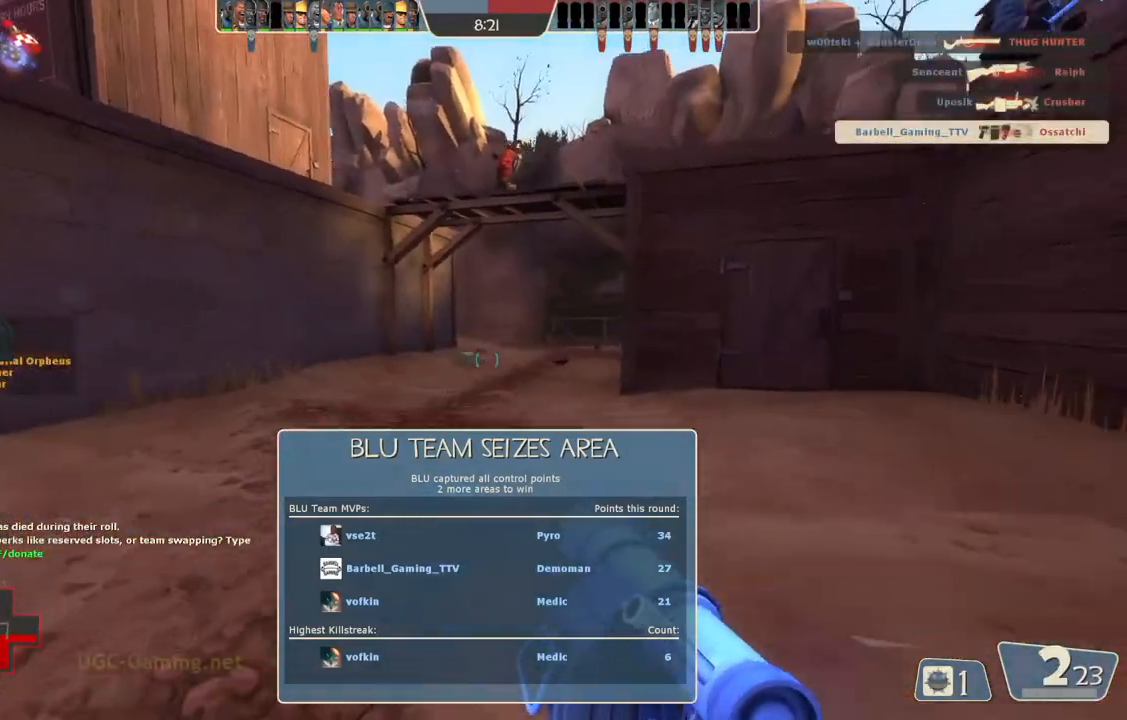
{"buttons": [], "left_stick": "up-left", "right_stick": "center", "events": [[167, "left_stick", "up-left"], [483, "L2", "up"]]}
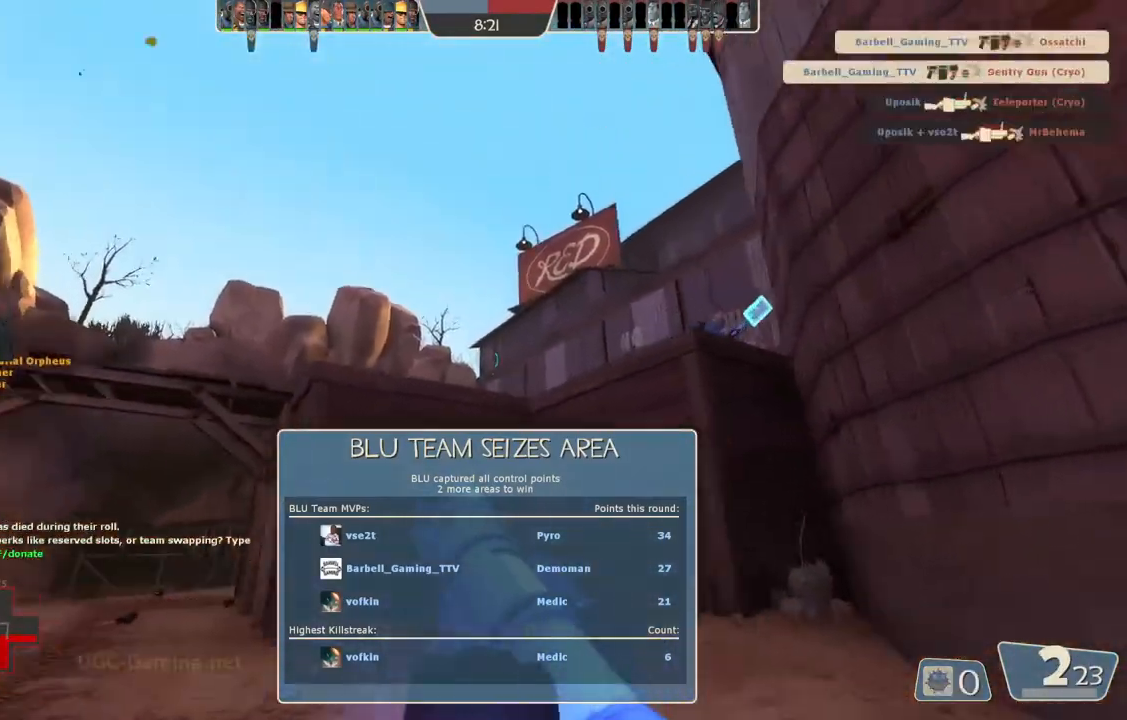
{"buttons": [], "left_stick": "down-right", "right_stick": "center", "events": [[33, "left_stick", "left"], [167, "left_stick", "up-left"], [350, "left_stick", "up-right"], [483, "left_stick", "down-right"]]}
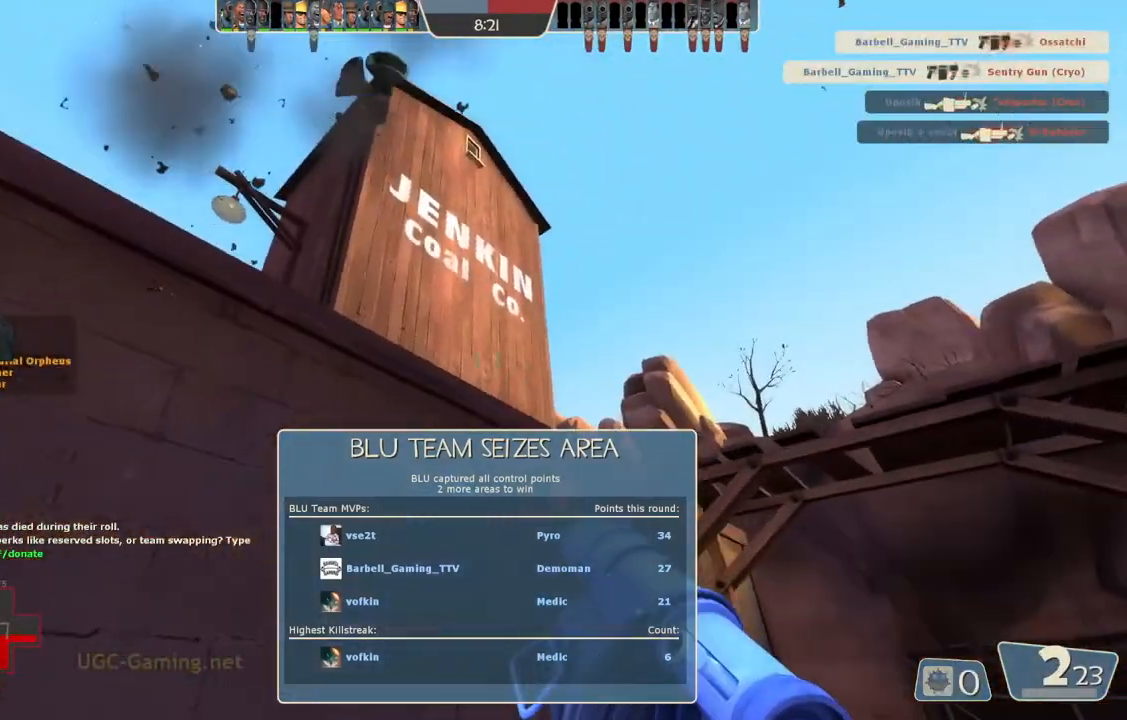
{"buttons": [], "left_stick": "down-right", "right_stick": "center", "events": []}
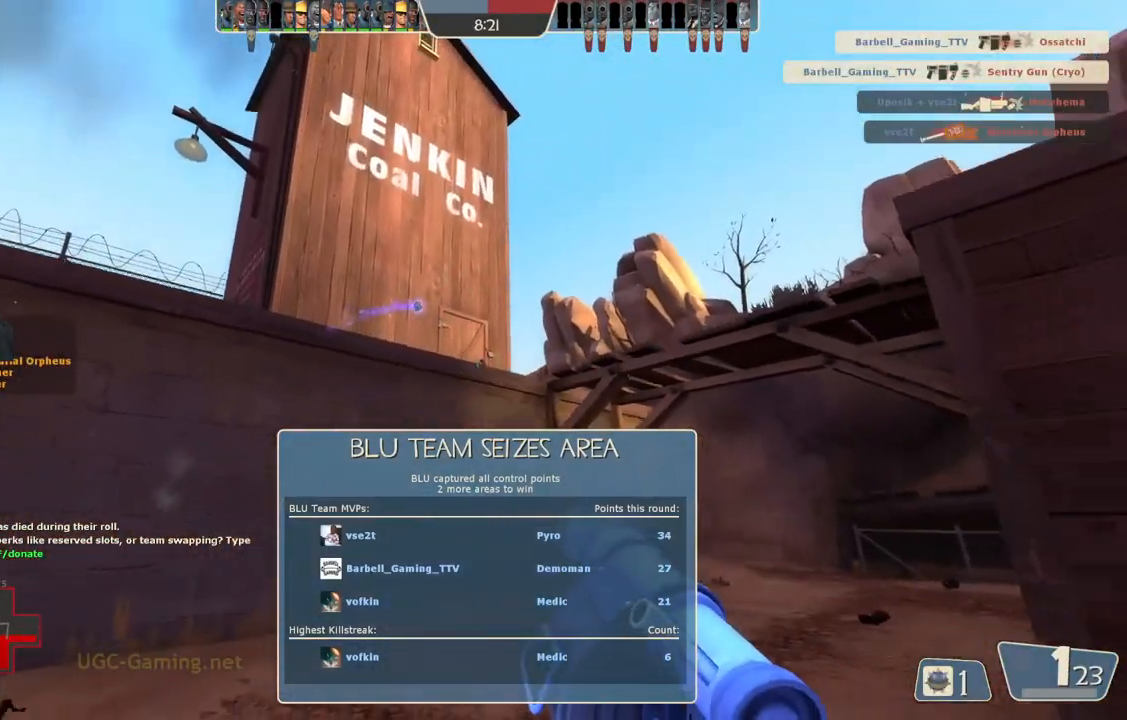
{"buttons": [], "left_stick": "left", "right_stick": "center", "events": [[50, "left_stick", "down-left"], [200, "left_stick", "left"]]}
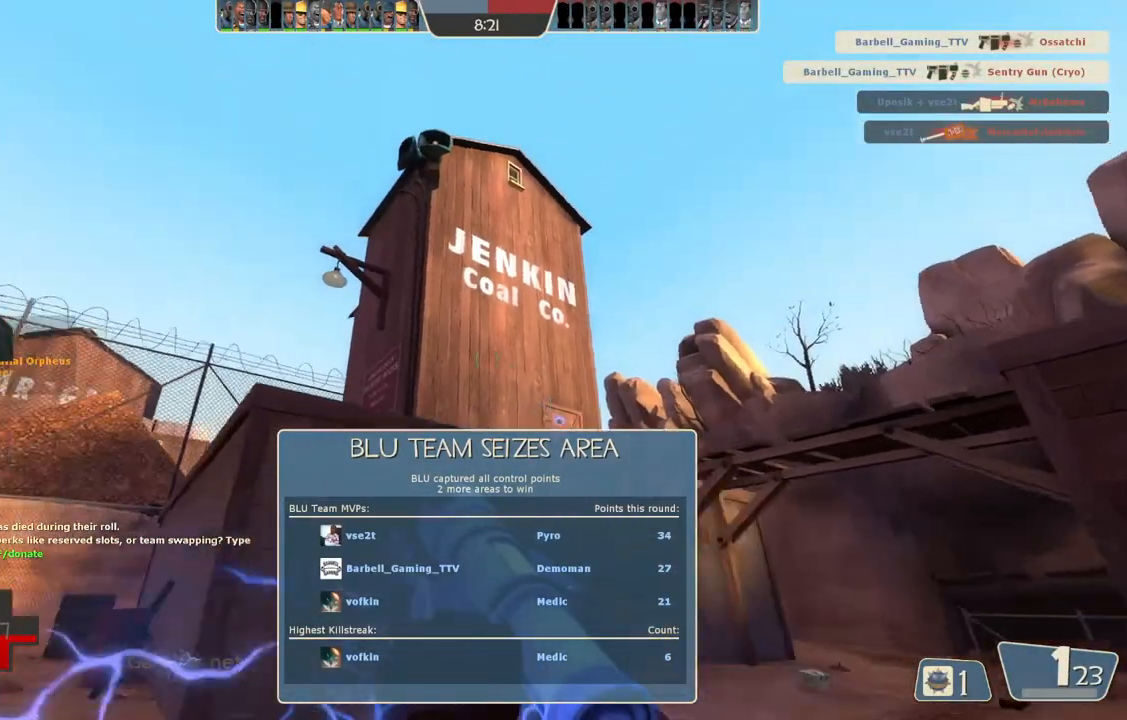
{"buttons": [], "left_stick": "left", "right_stick": "center", "events": []}
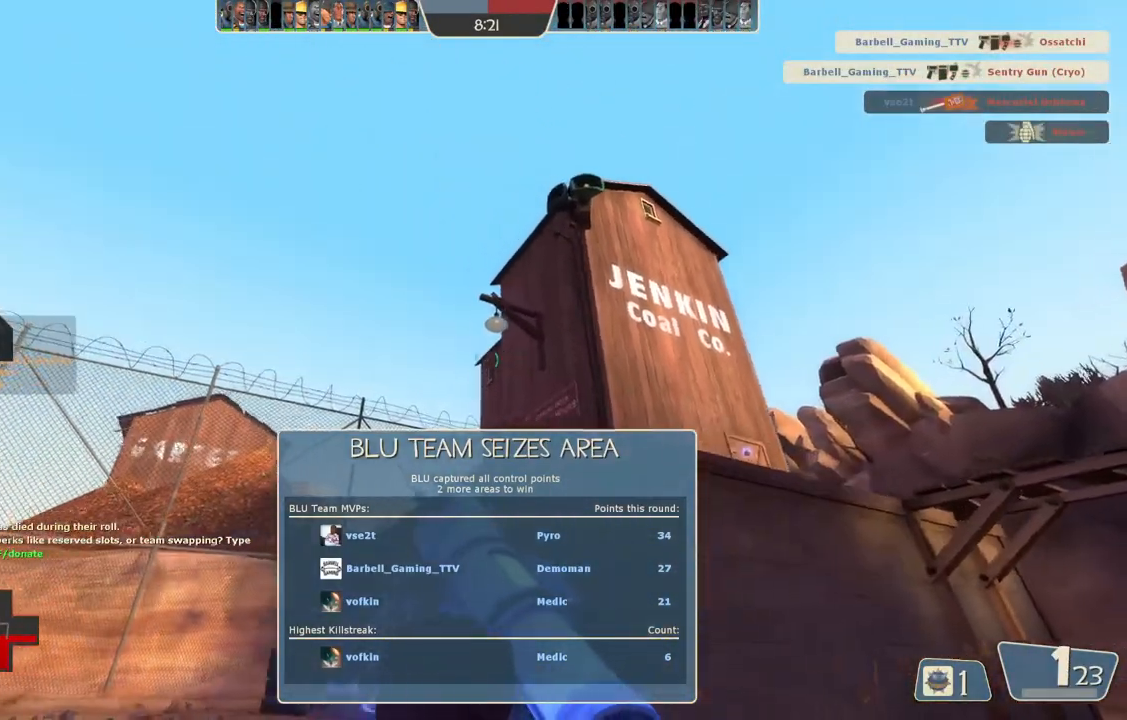
{"buttons": [], "left_stick": "up-left", "right_stick": "center", "events": [[117, "left_stick", "up-left"]]}
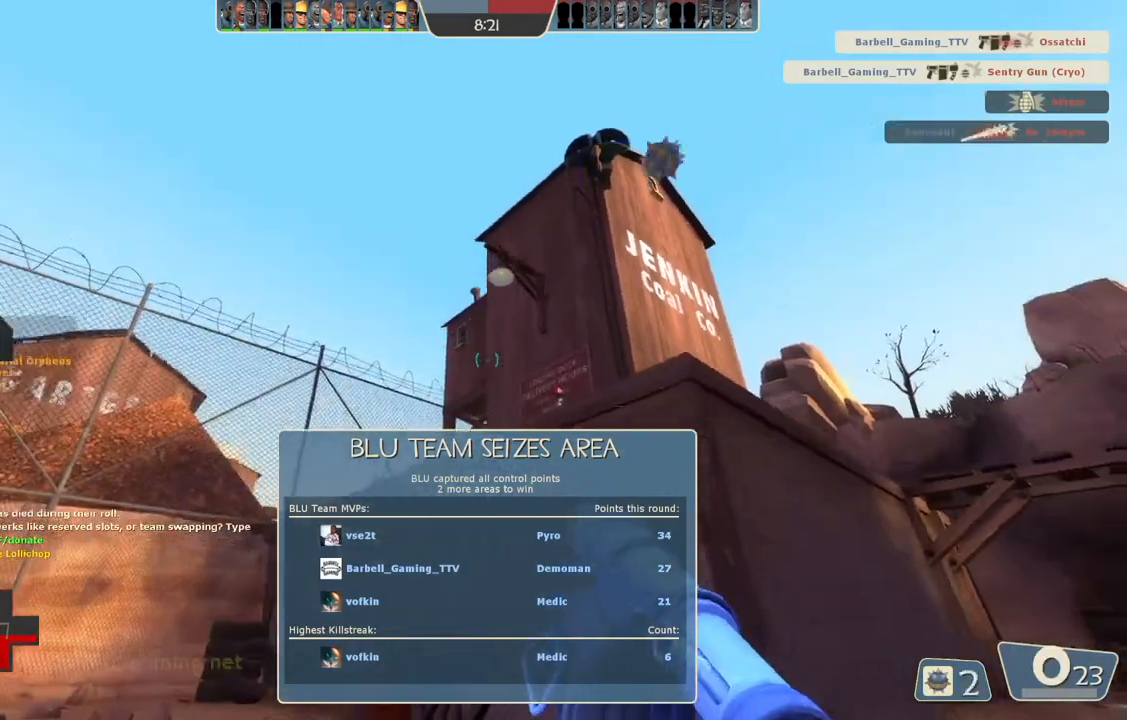
{"buttons": [], "left_stick": "up-left", "right_stick": "center", "events": []}
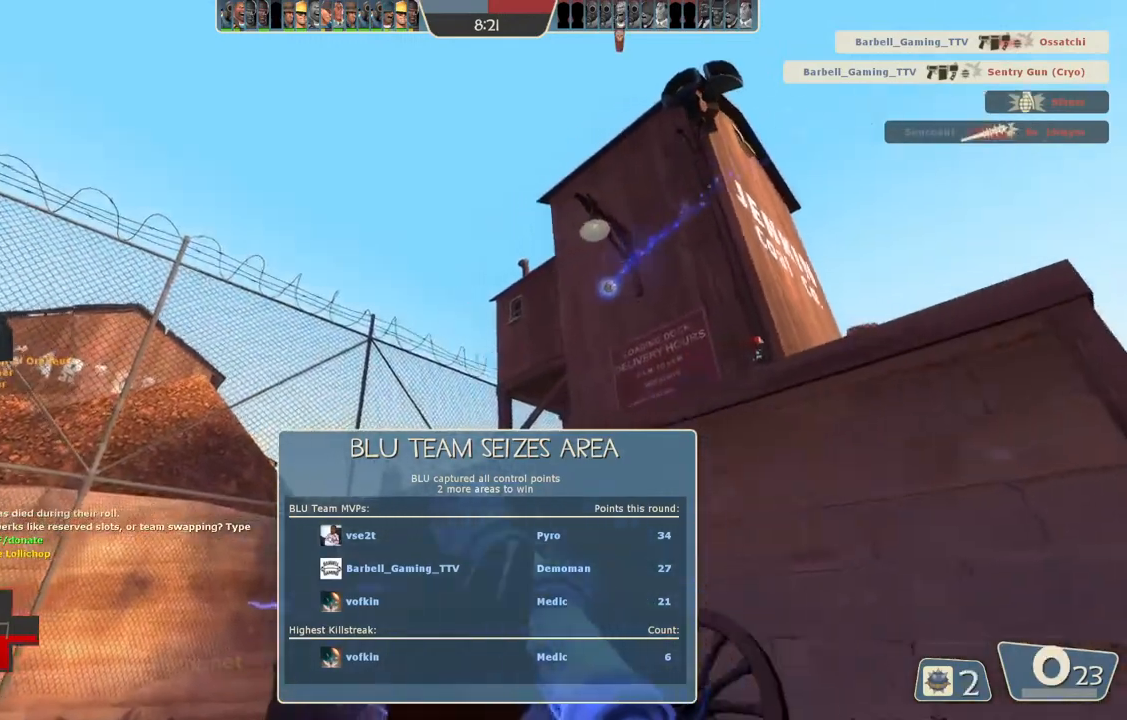
{"buttons": ["L2"], "left_stick": "up-left", "right_stick": "center", "events": [[450, "L2", "down"]]}
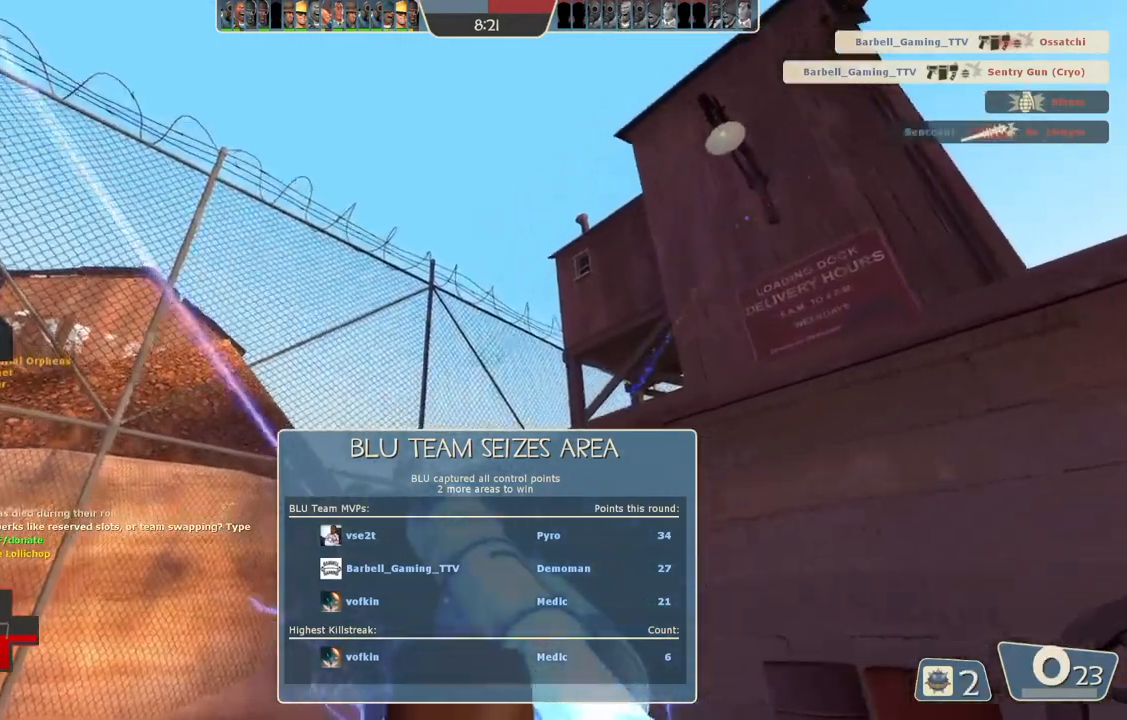
{"buttons": [], "left_stick": "down-left", "right_stick": "center", "events": [[267, "L2", "up"], [283, "left_stick", "left"], [400, "left_stick", "down-left"]]}
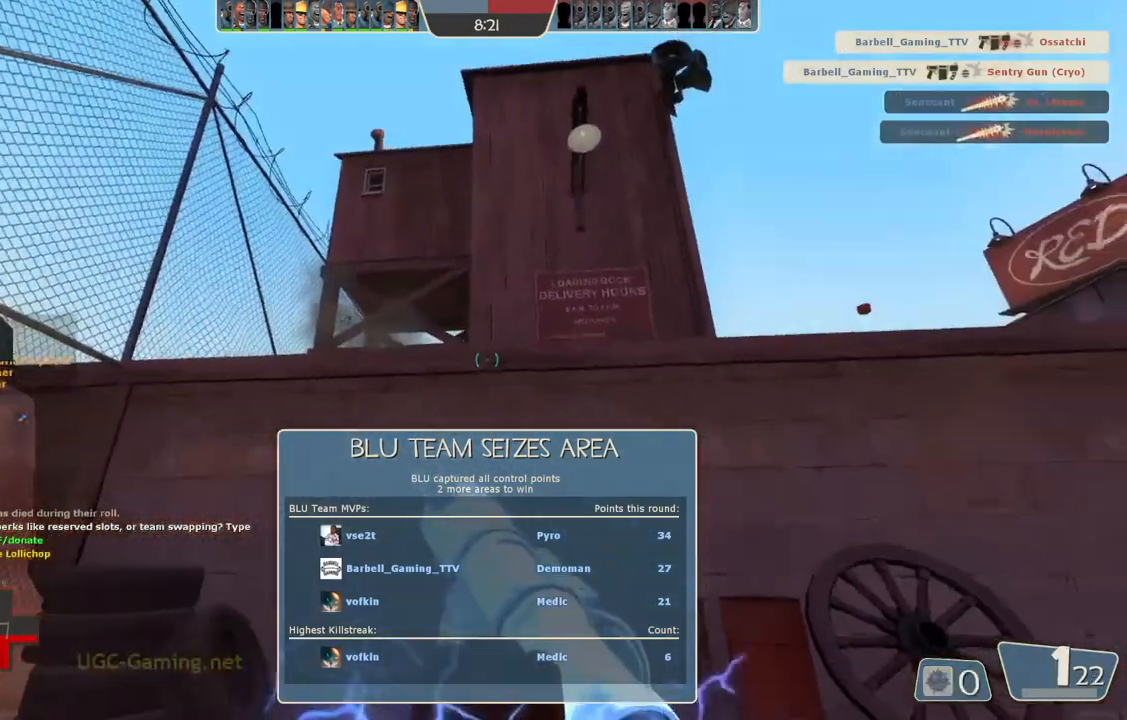
{"buttons": [], "left_stick": "down-right", "right_stick": "center", "events": [[383, "left_stick", "down-right"]]}
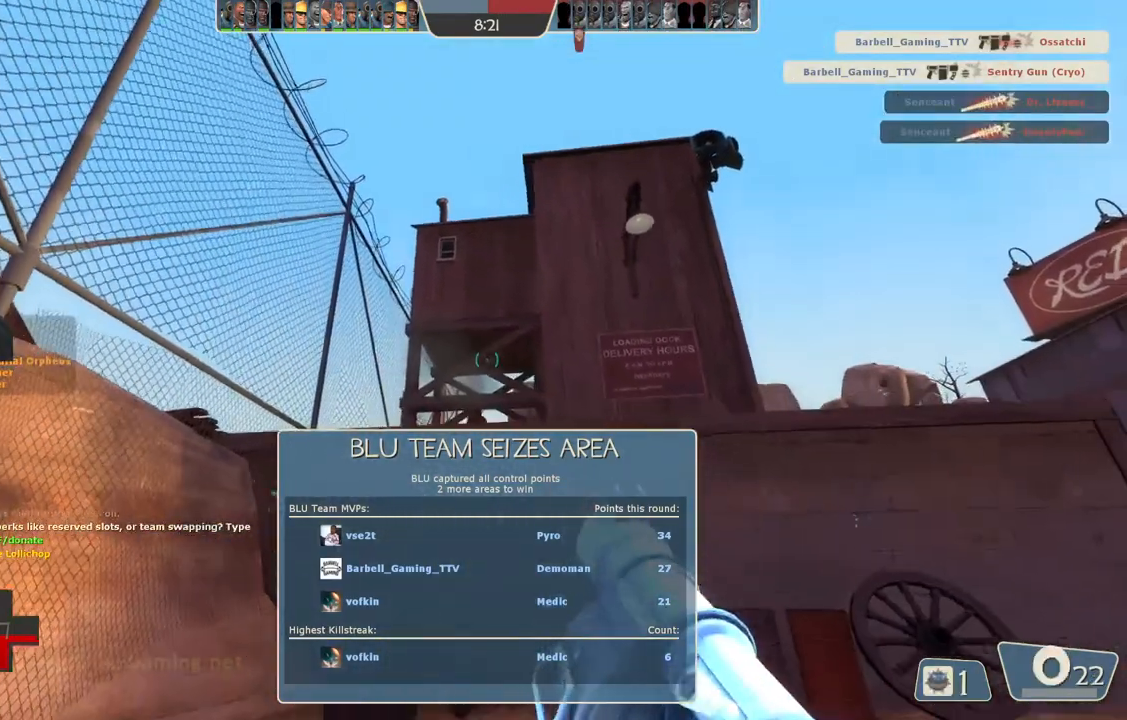
{"buttons": [], "left_stick": "right", "right_stick": "center", "events": [[17, "left_stick", "right"]]}
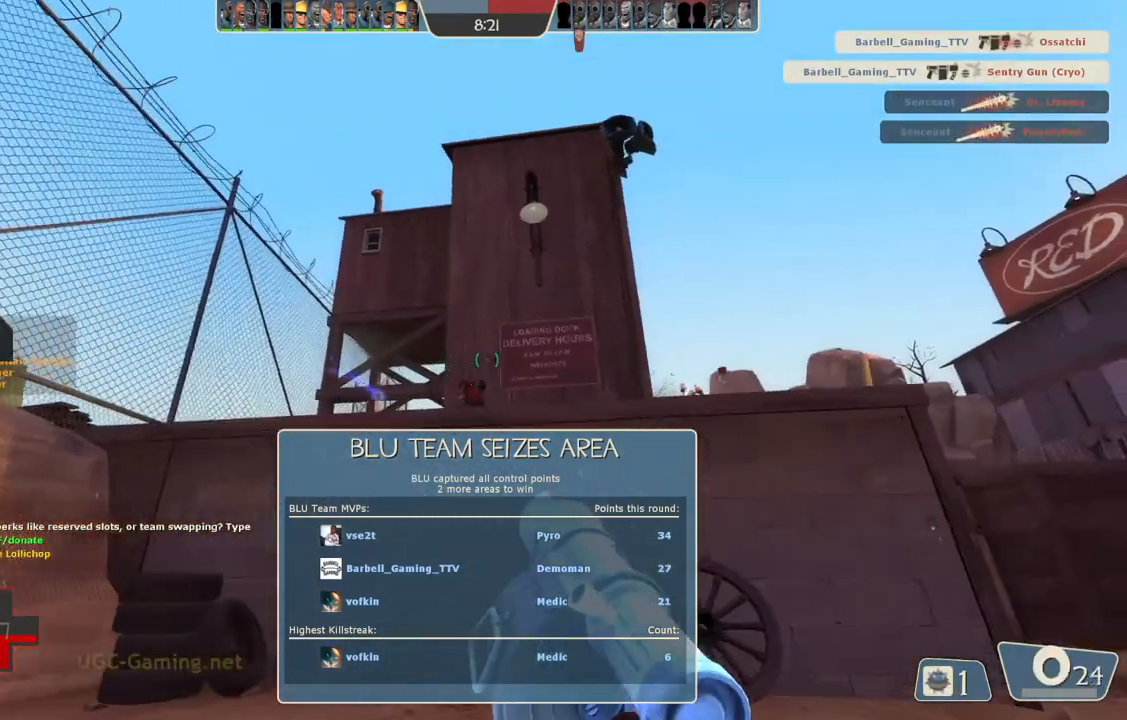
{"buttons": [], "left_stick": "down-left", "right_stick": "center", "events": [[17, "L2", "down"], [267, "L2", "up"], [383, "left_stick", "center"], [467, "left_stick", "down-left"]]}
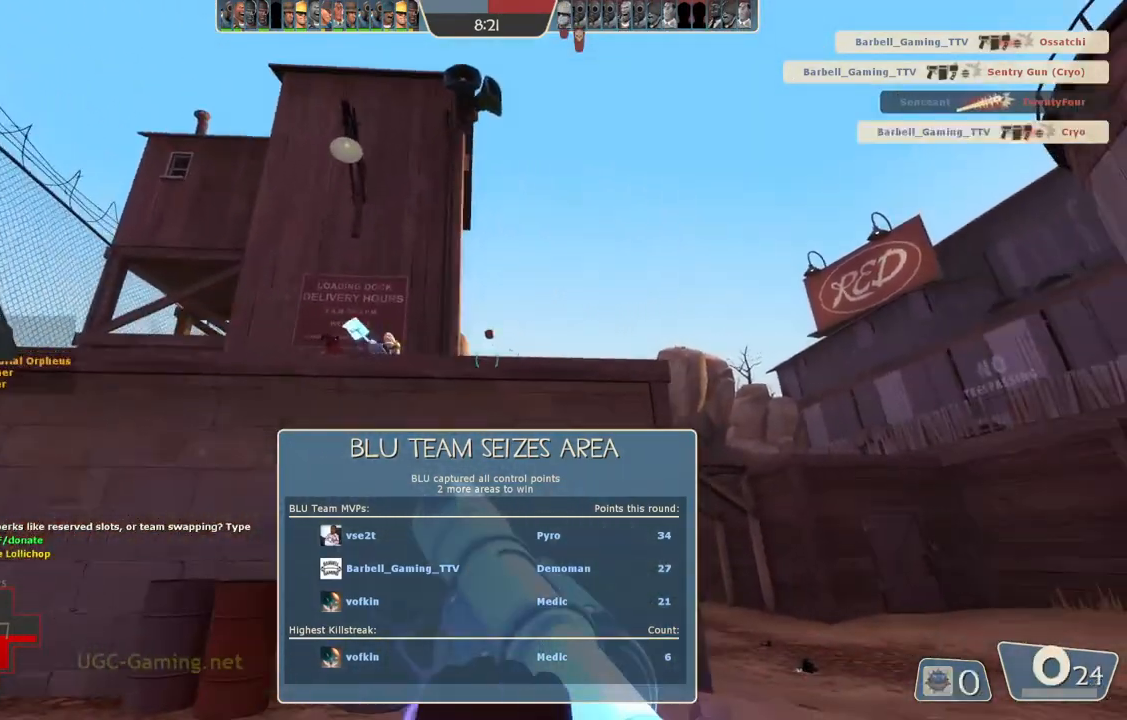
{"buttons": [], "left_stick": "right", "right_stick": "center", "events": [[250, "left_stick", "right"]]}
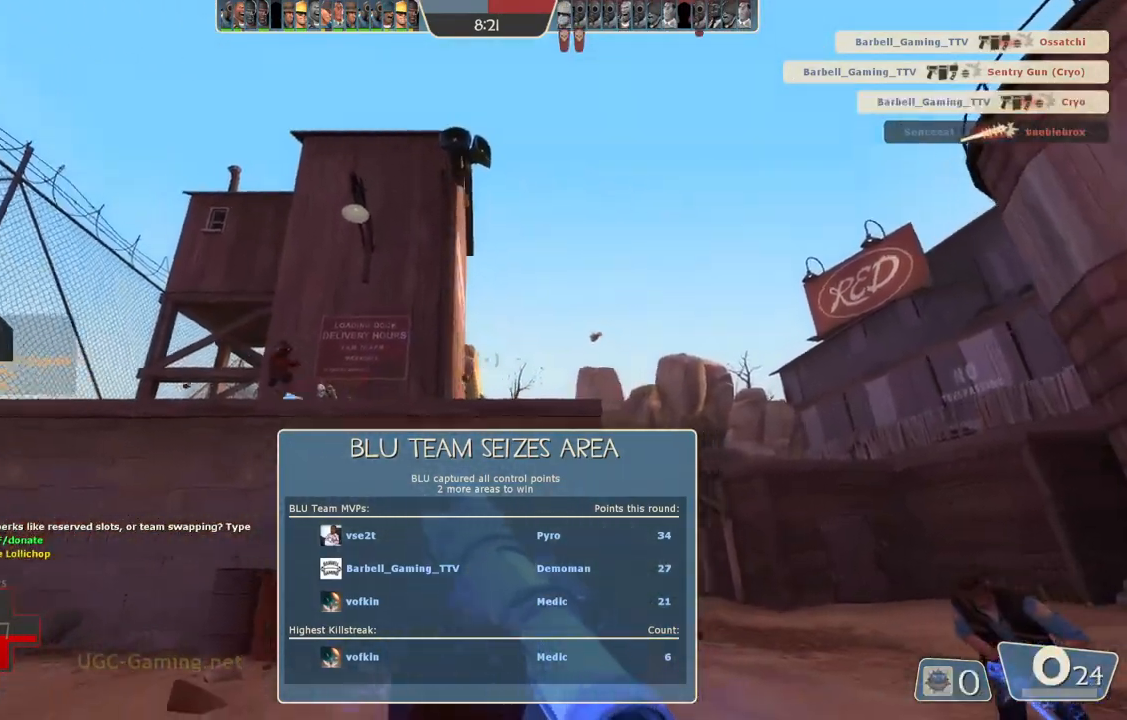
{"buttons": [], "left_stick": "right", "right_stick": "center", "events": []}
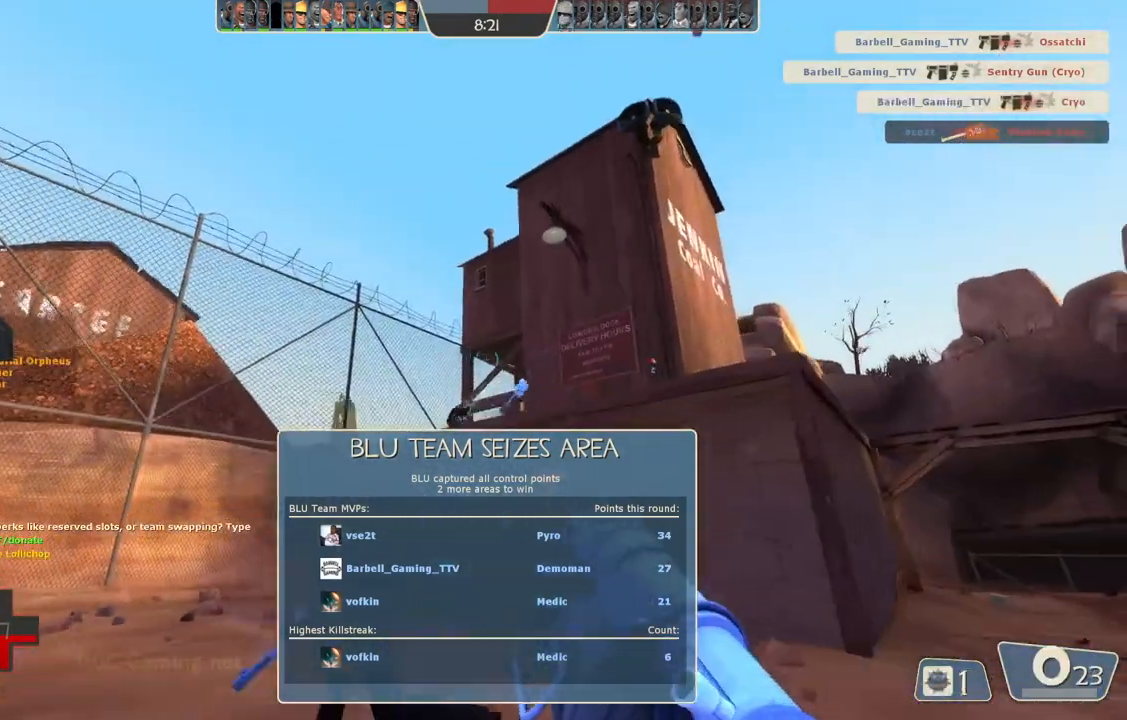
{"buttons": [], "left_stick": "up-right", "right_stick": "center", "events": [[483, "left_stick", "up-right"]]}
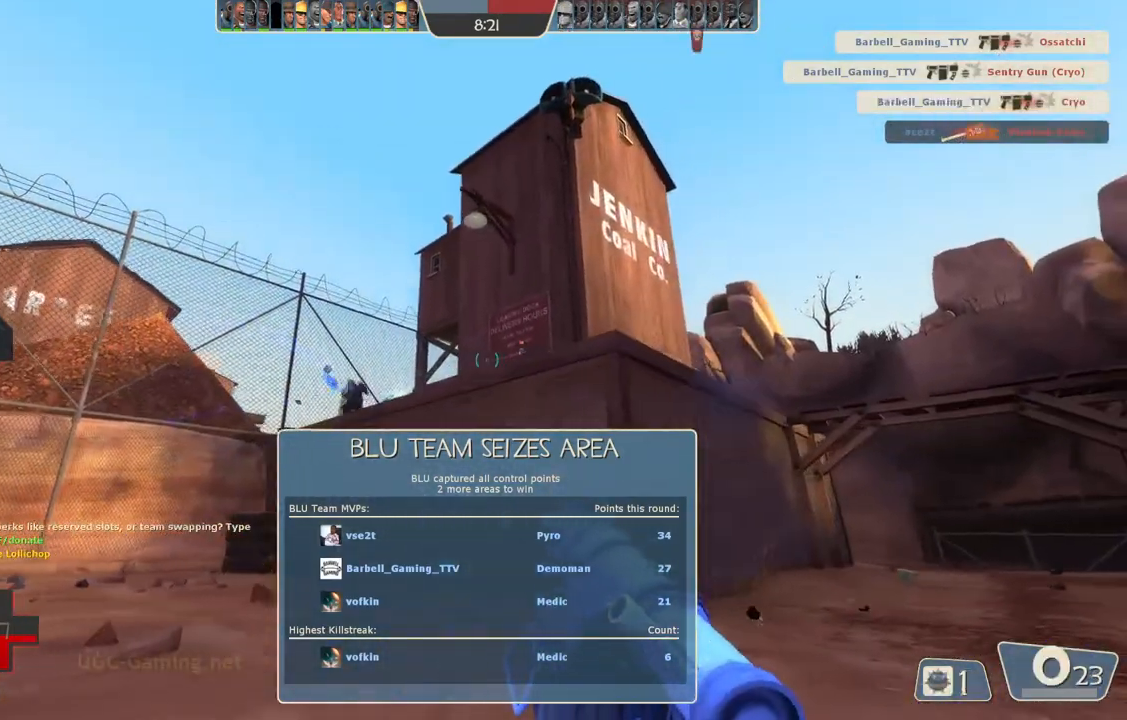
{"buttons": ["L1", "L2"], "left_stick": "up-right", "right_stick": "center", "events": [[250, "L1", "down"], [250, "L2", "down"], [333, "L1", "up"], [500, "L1", "down"]]}
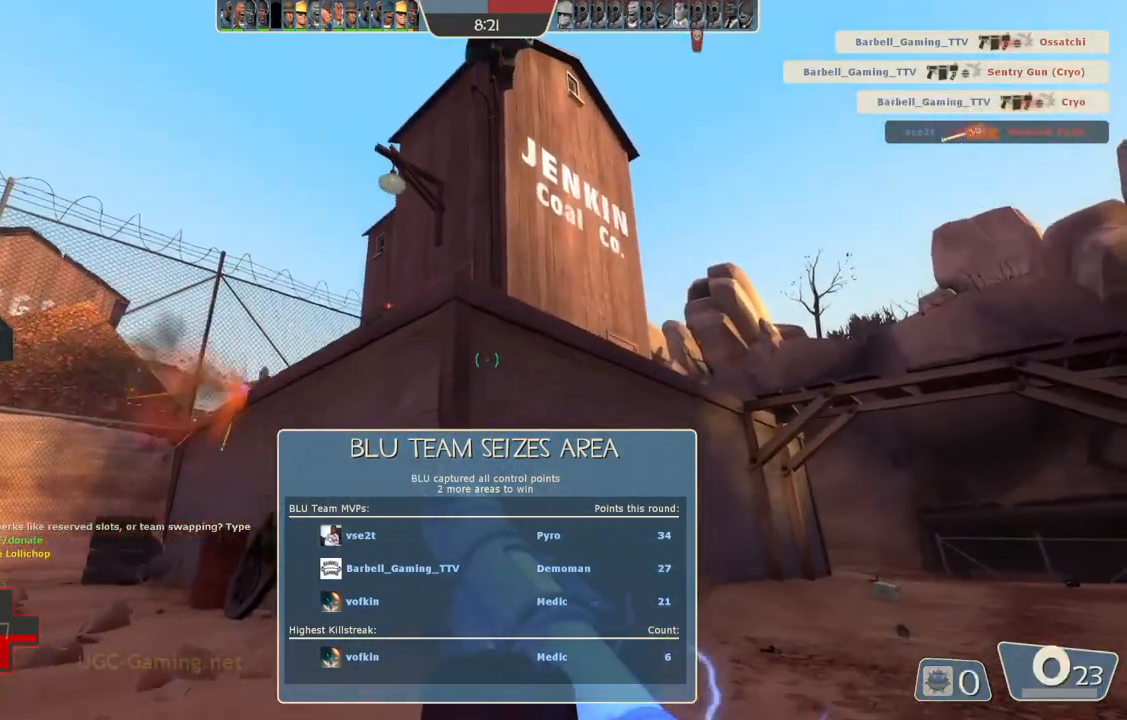
{"buttons": [], "left_stick": "center", "right_stick": "center", "events": [[67, "L1", "up"], [67, "L2", "up"], [100, "left_stick", "up"], [333, "left_stick", "up-left"], [500, "left_stick", "center"]]}